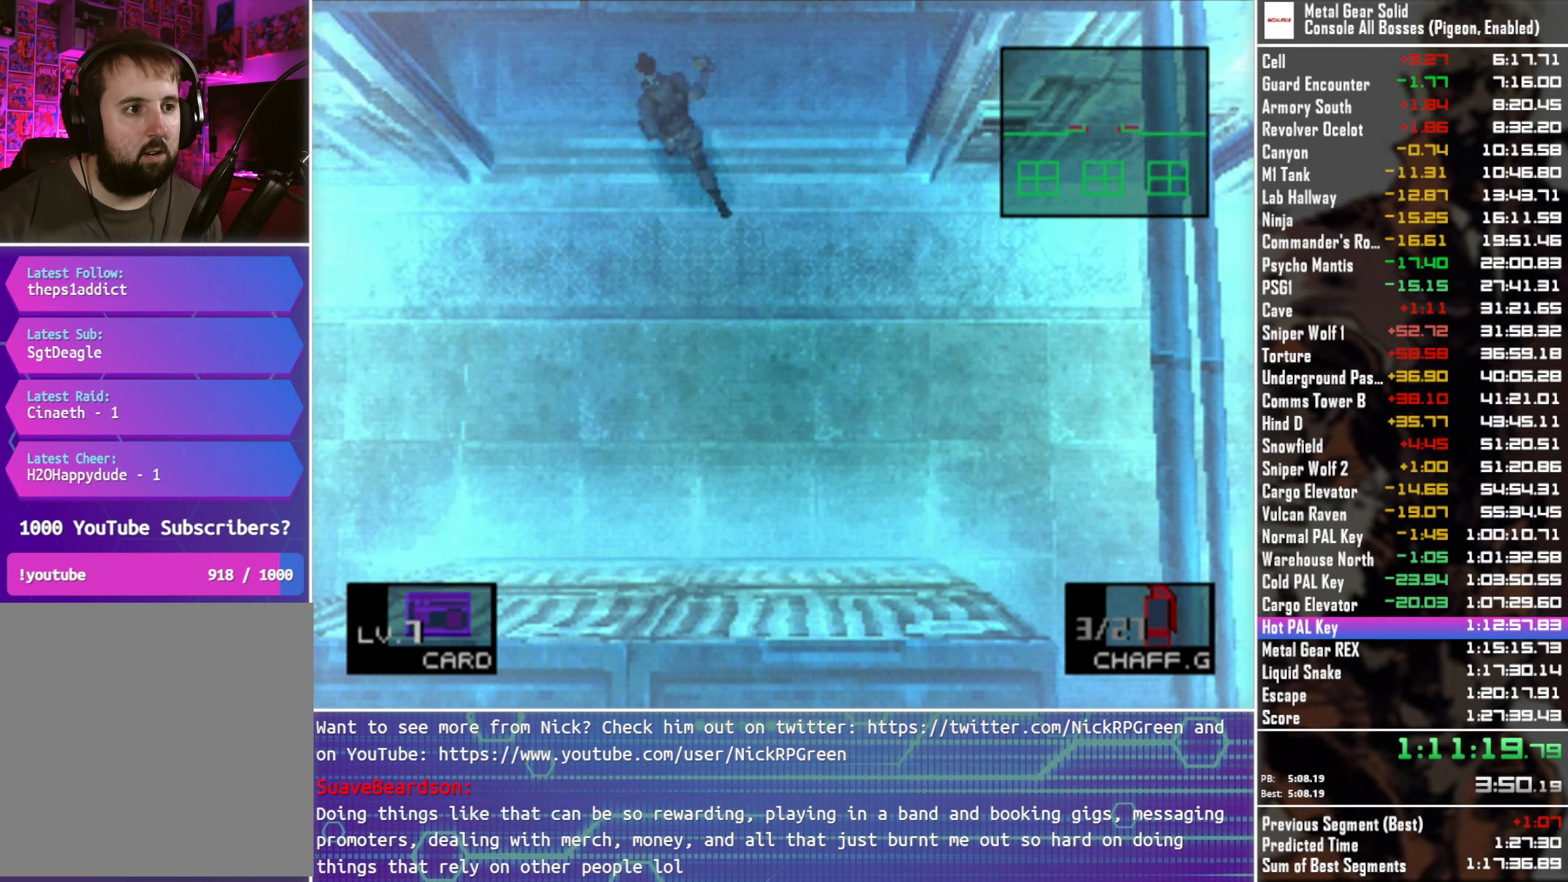
Gameplay with a controller (PlayStation layout); each line is a JSON object with the inputs held at the frame after it. "events" lists button and stick changes between this image and that frame as [ms after this image, input, new state], when the widget could be followed in between. This document gives stick clicks only as held states, not as events. Not read: R3 right_stick.
{"buttons": [], "left_stick": "center", "events": [[400, "DPAD_UP", "up"]]}
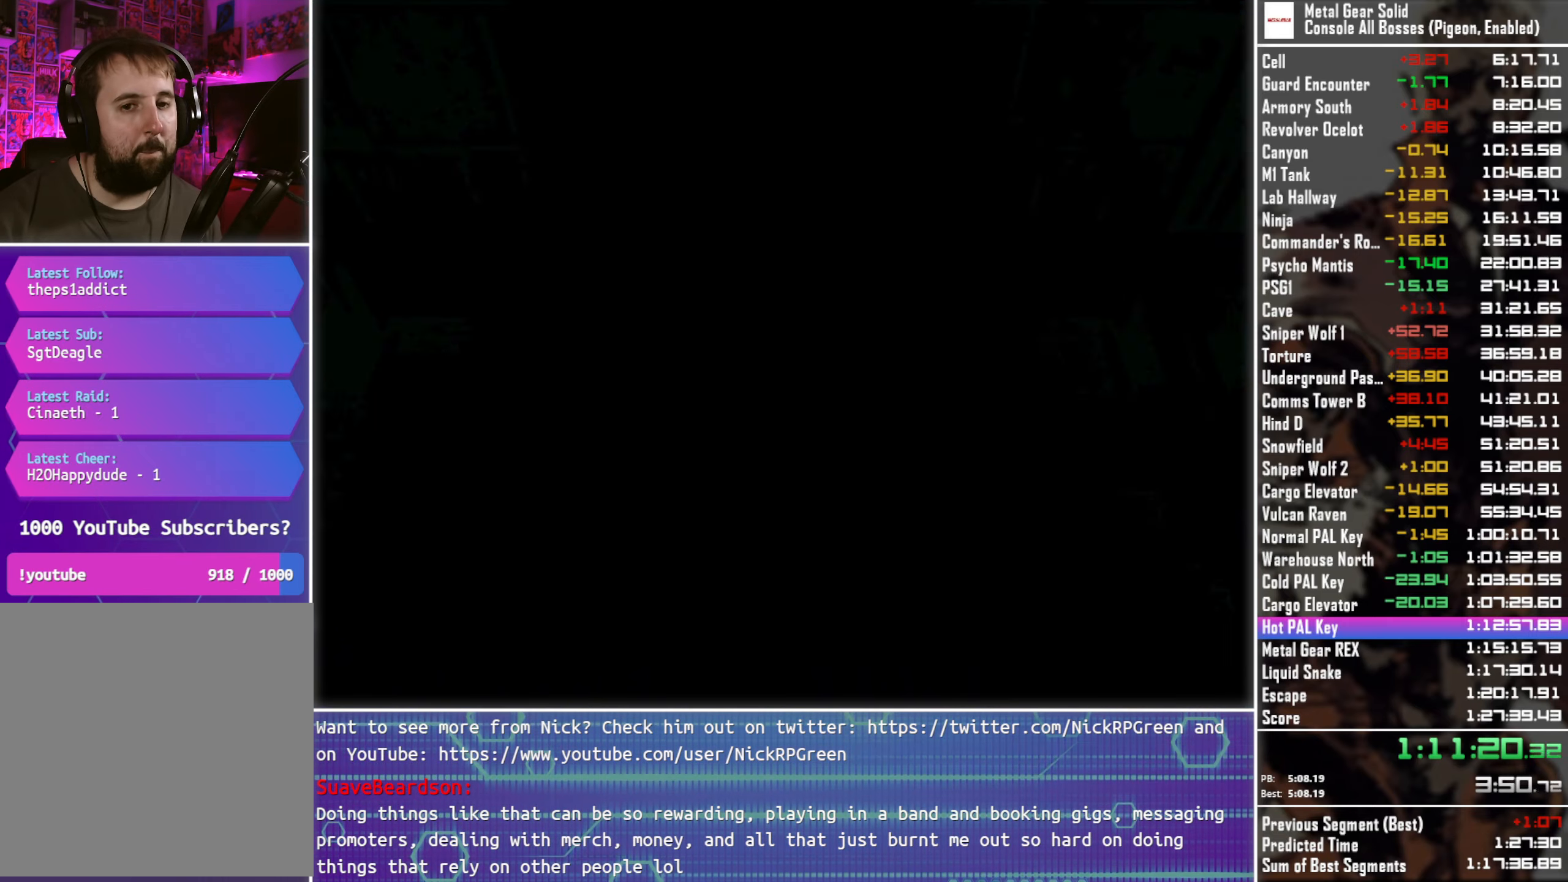
{"buttons": ["DPAD_UP"], "left_stick": "center", "events": [[50, "DPAD_UP", "down"]]}
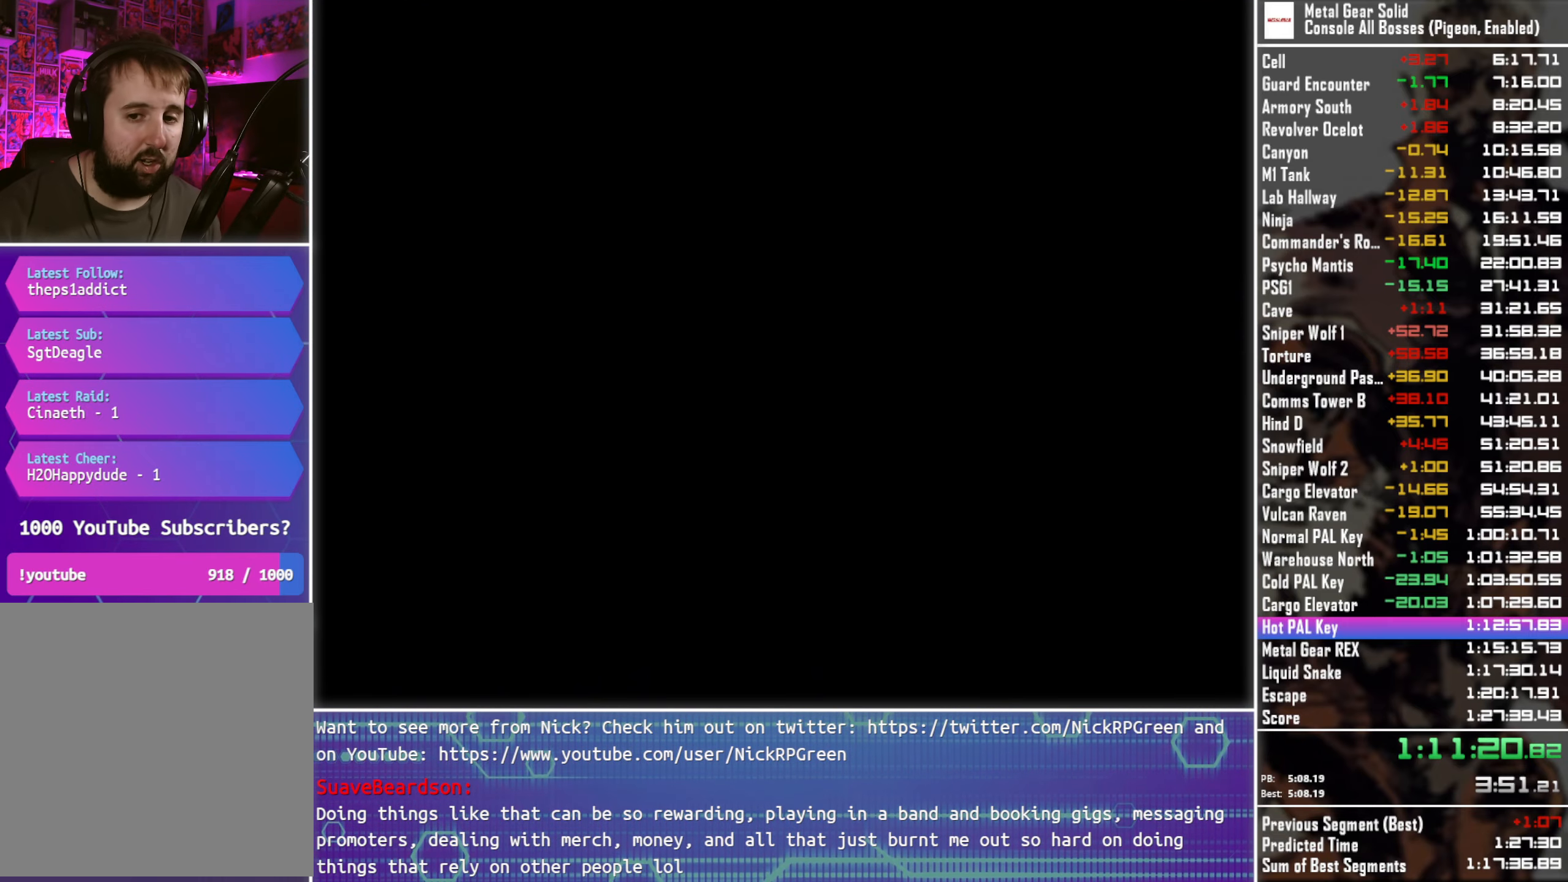
{"buttons": ["DPAD_UP"], "left_stick": "center", "events": []}
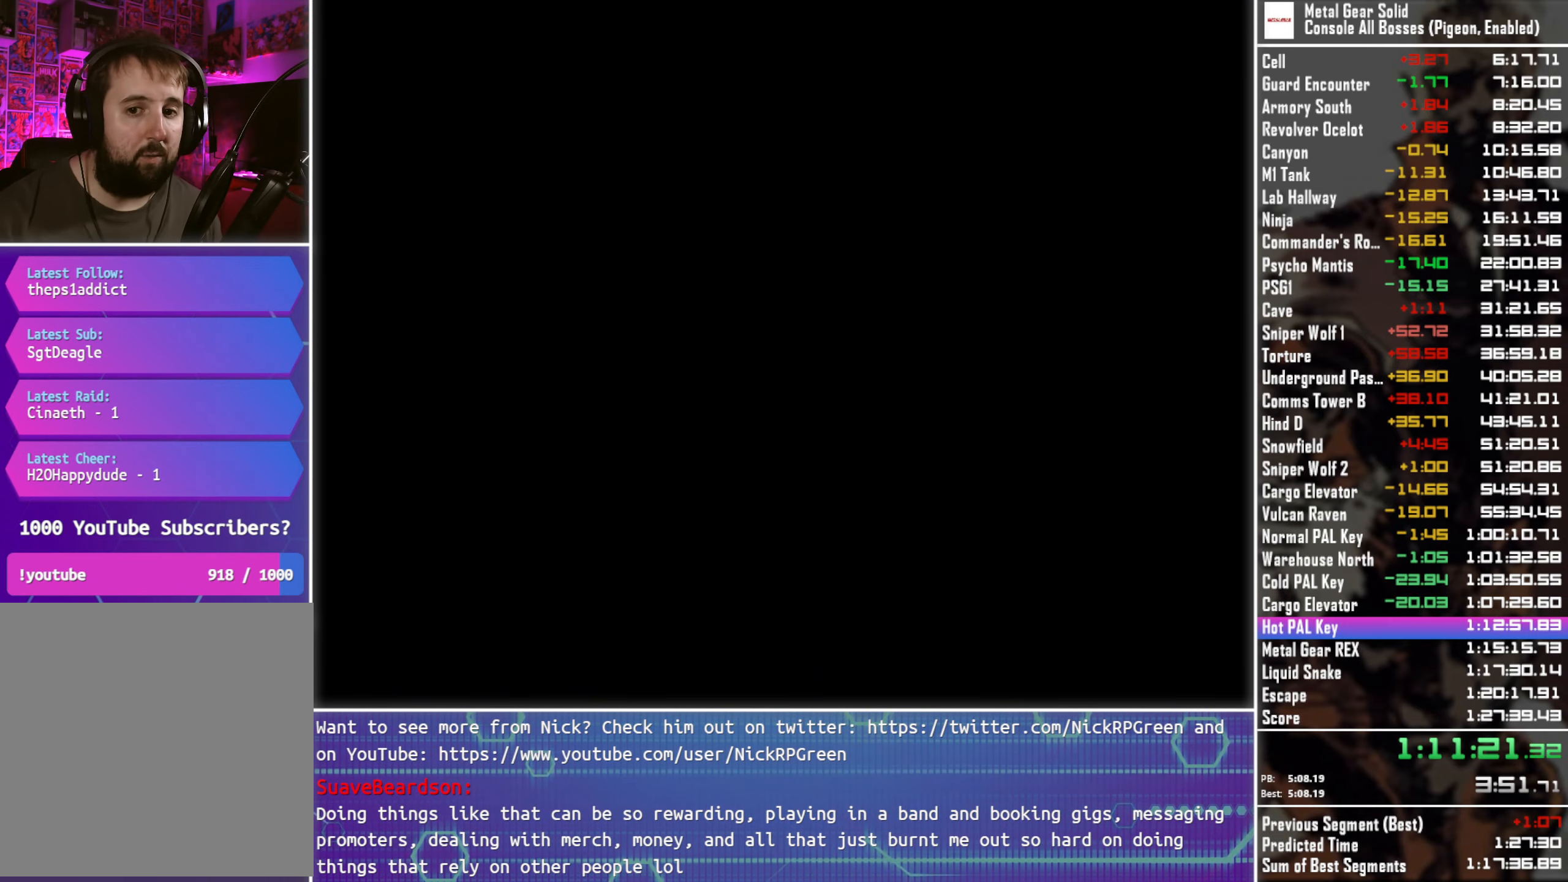
{"buttons": ["DPAD_UP"], "left_stick": "center", "events": []}
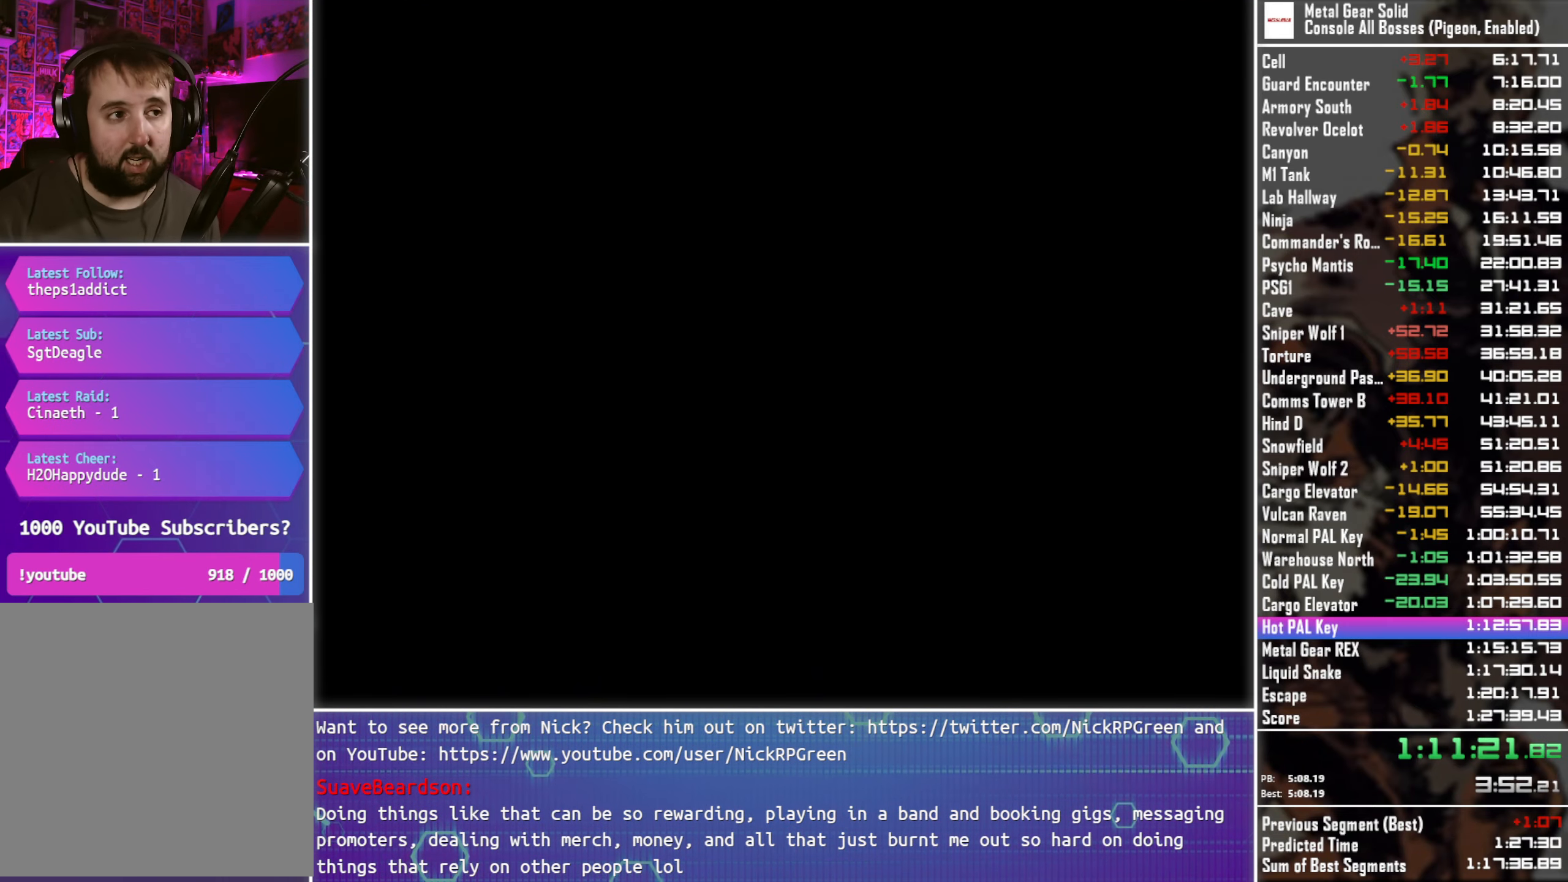
{"buttons": ["SQUARE", "DPAD_UP"], "left_stick": "center", "events": [[67, "SQUARE", "down"], [150, "SQUARE", "up"], [250, "SQUARE", "down"], [350, "SQUARE", "up"], [417, "SQUARE", "down"]]}
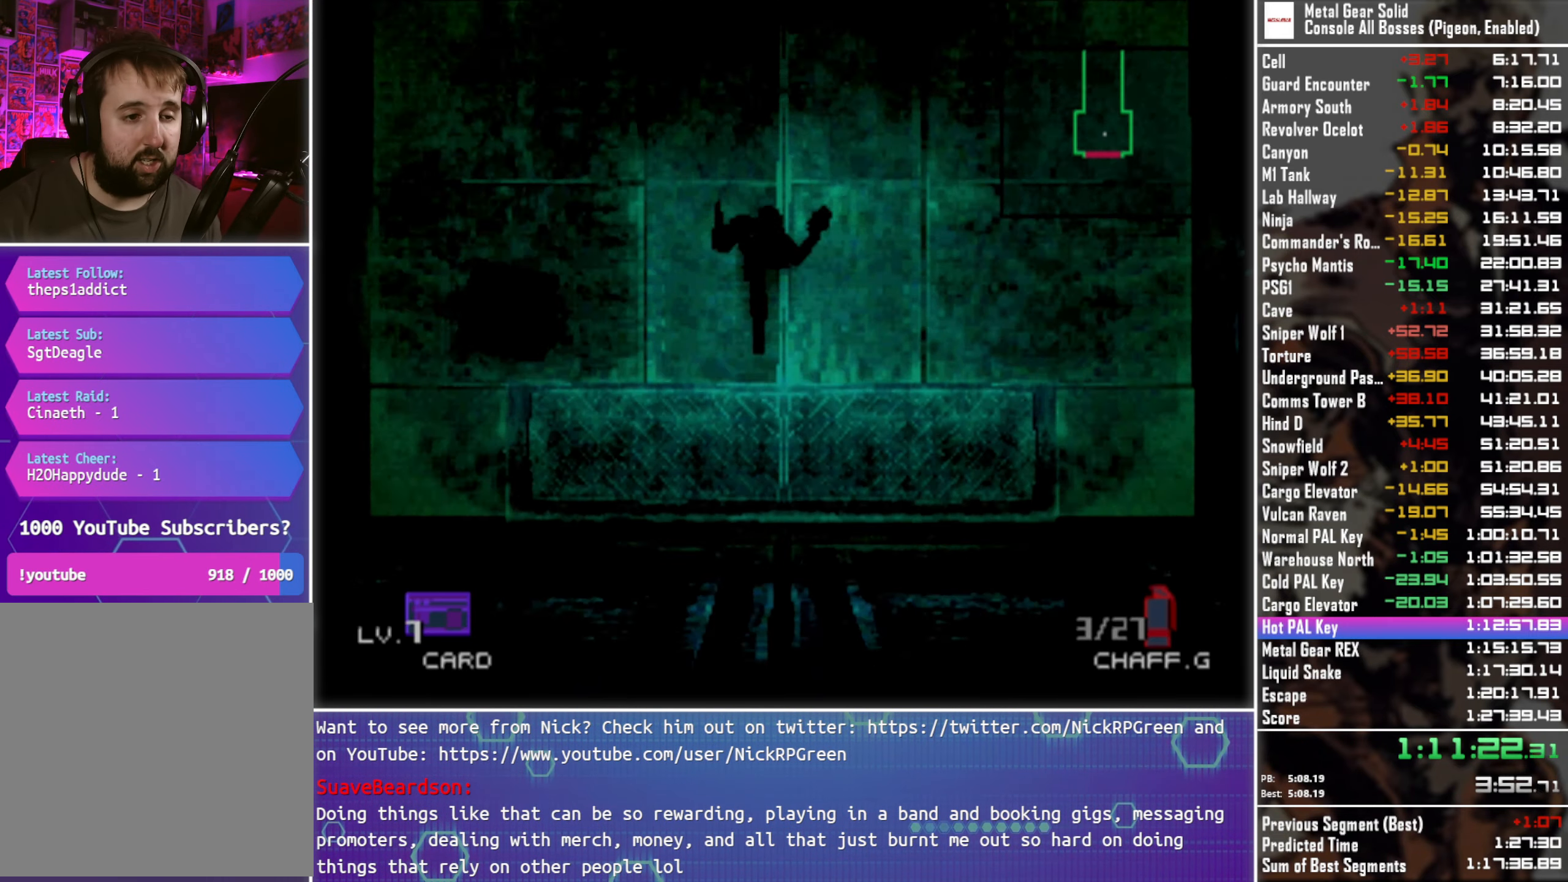
{"buttons": ["DPAD_UP"], "left_stick": "center", "events": [[17, "SQUARE", "up"]]}
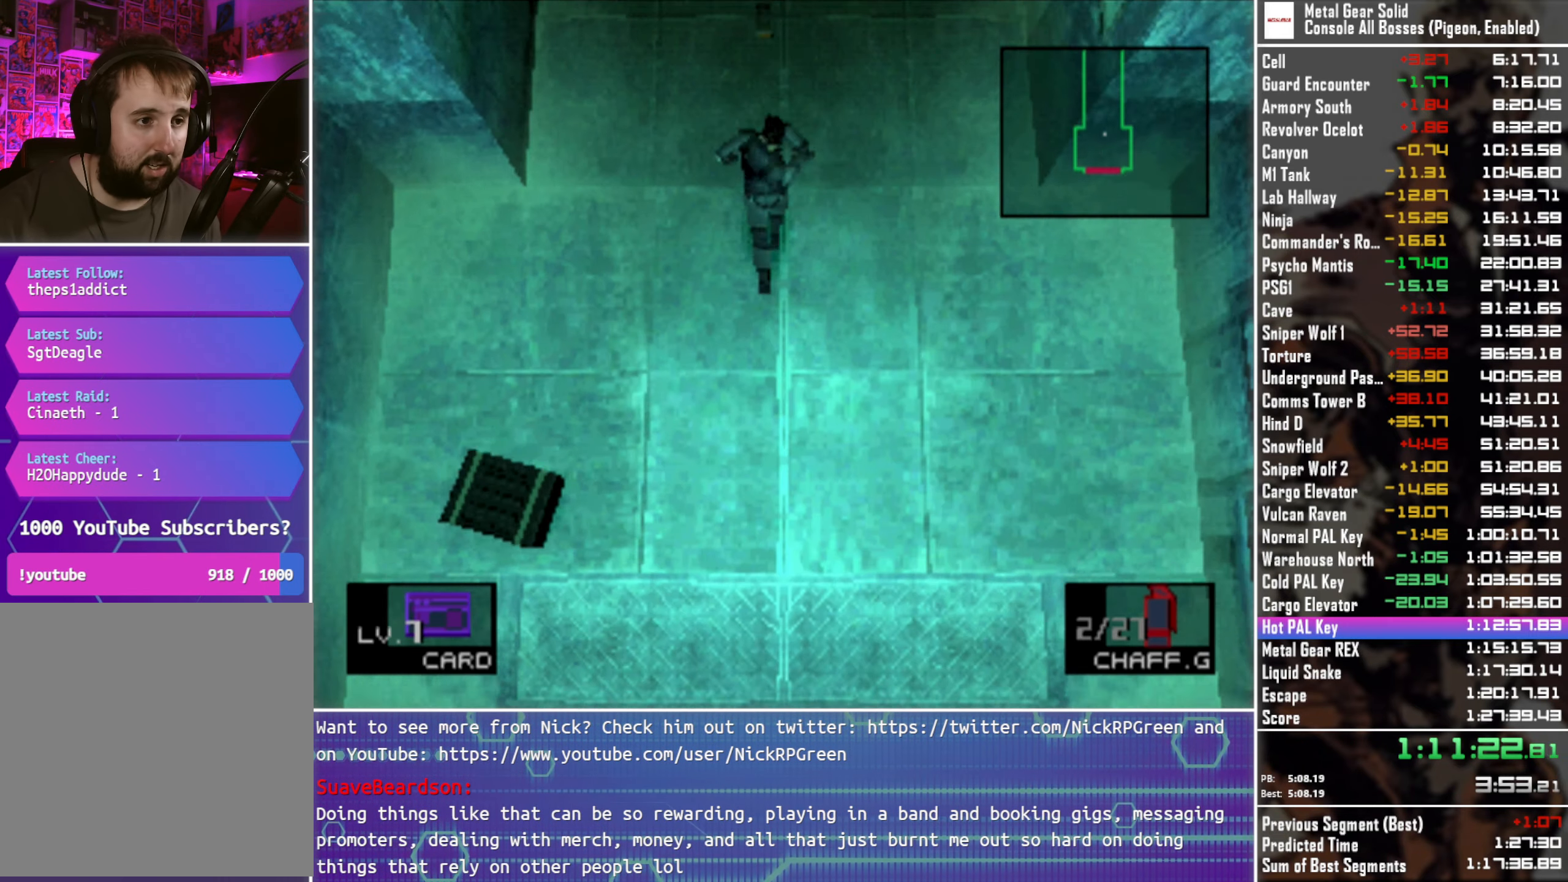
{"buttons": ["DPAD_UP"], "left_stick": "center", "events": []}
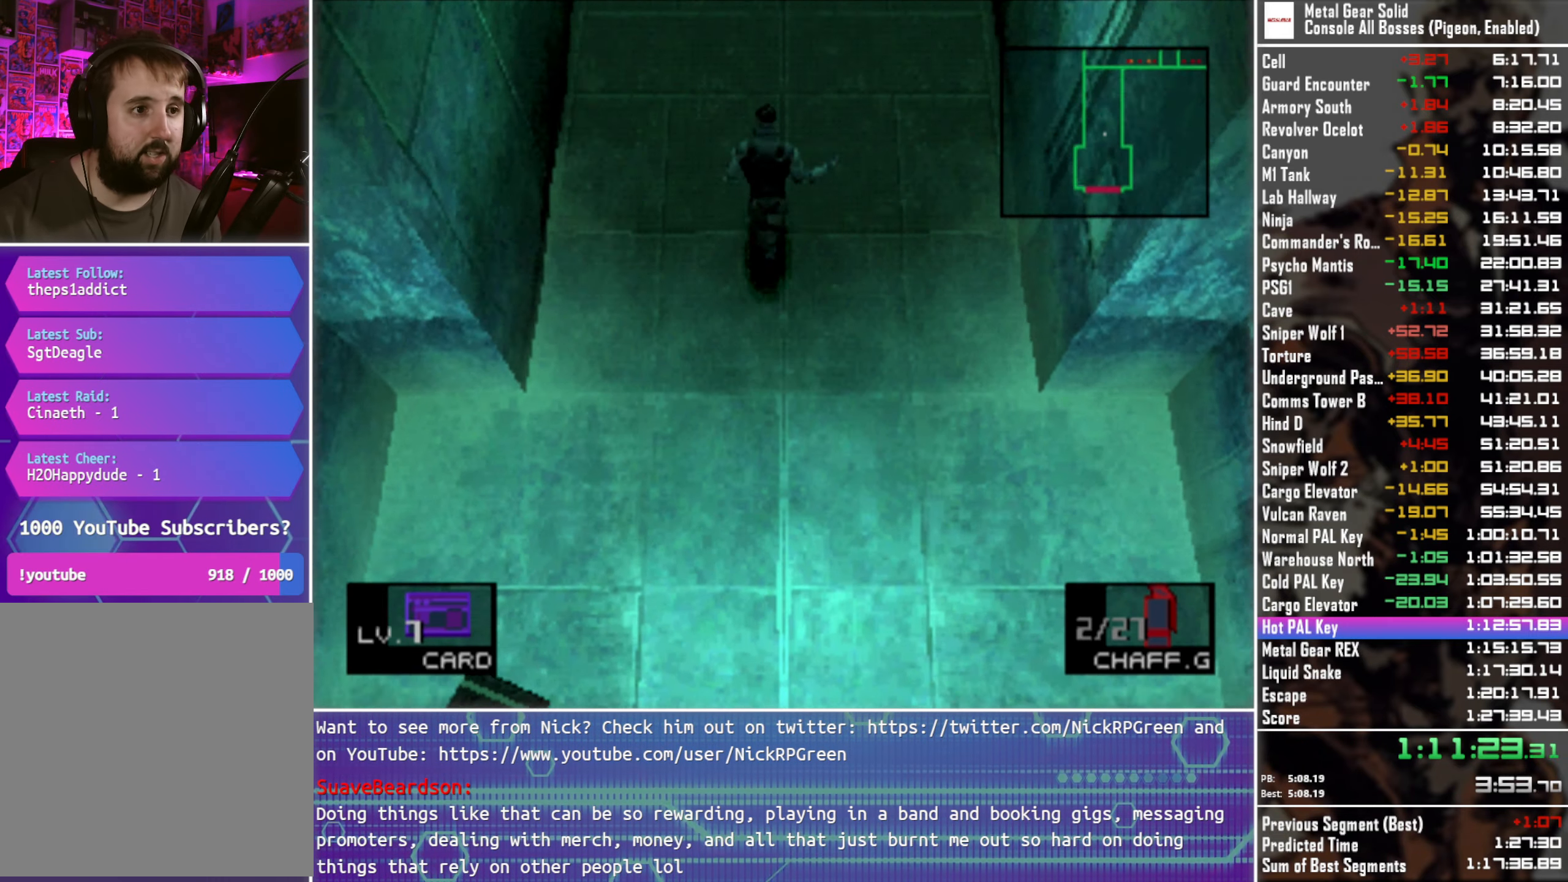
{"buttons": ["DPAD_UP"], "left_stick": "center", "events": []}
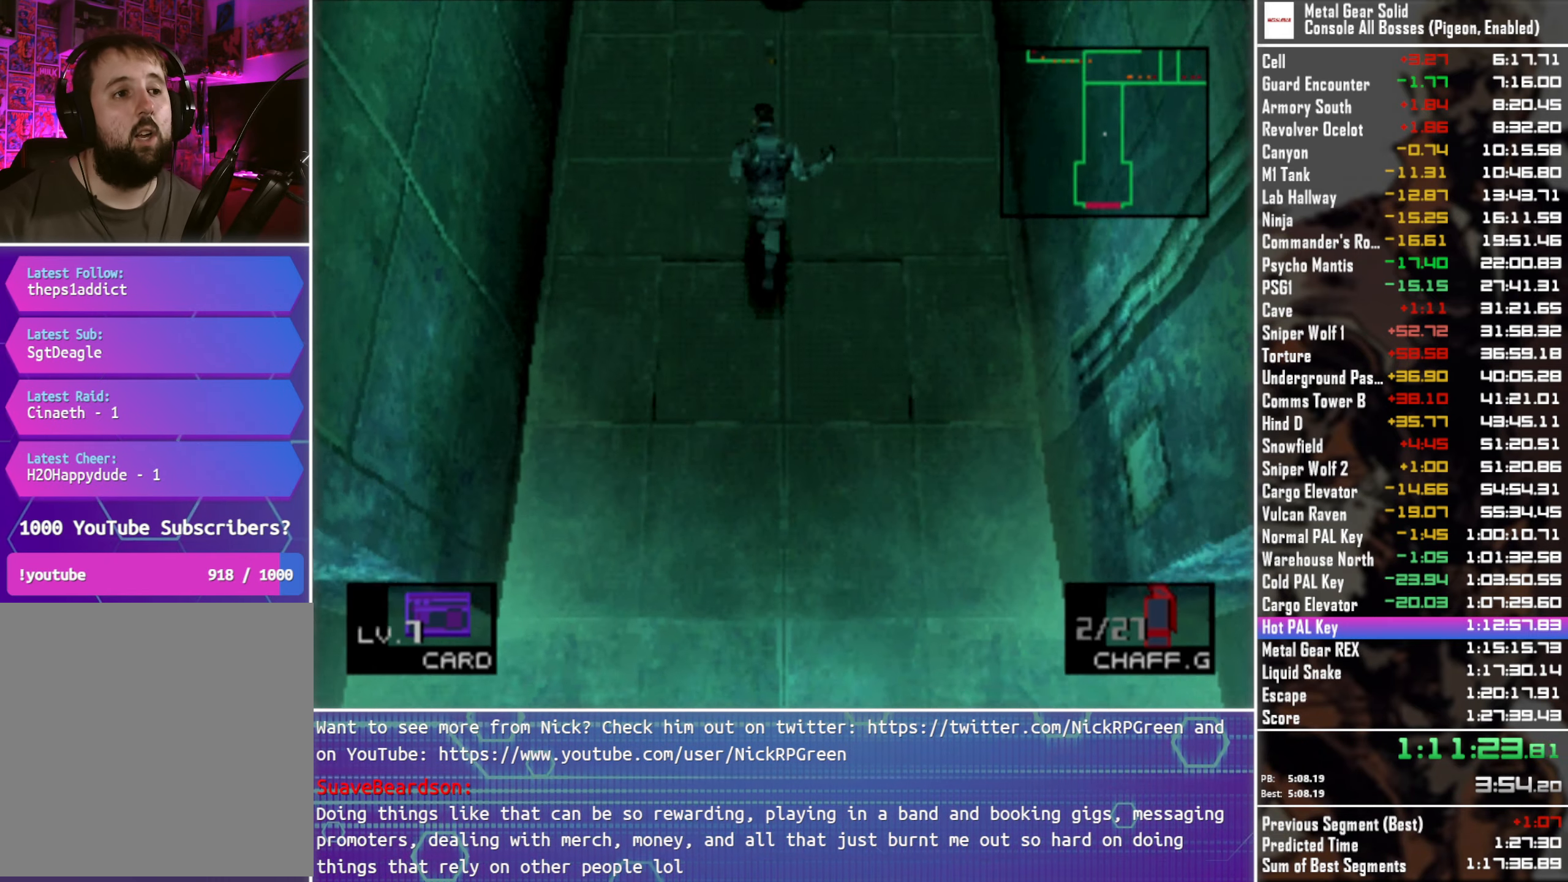
{"buttons": ["DPAD_UP", "DPAD_RIGHT"], "left_stick": "center", "events": [[500, "DPAD_RIGHT", "down"]]}
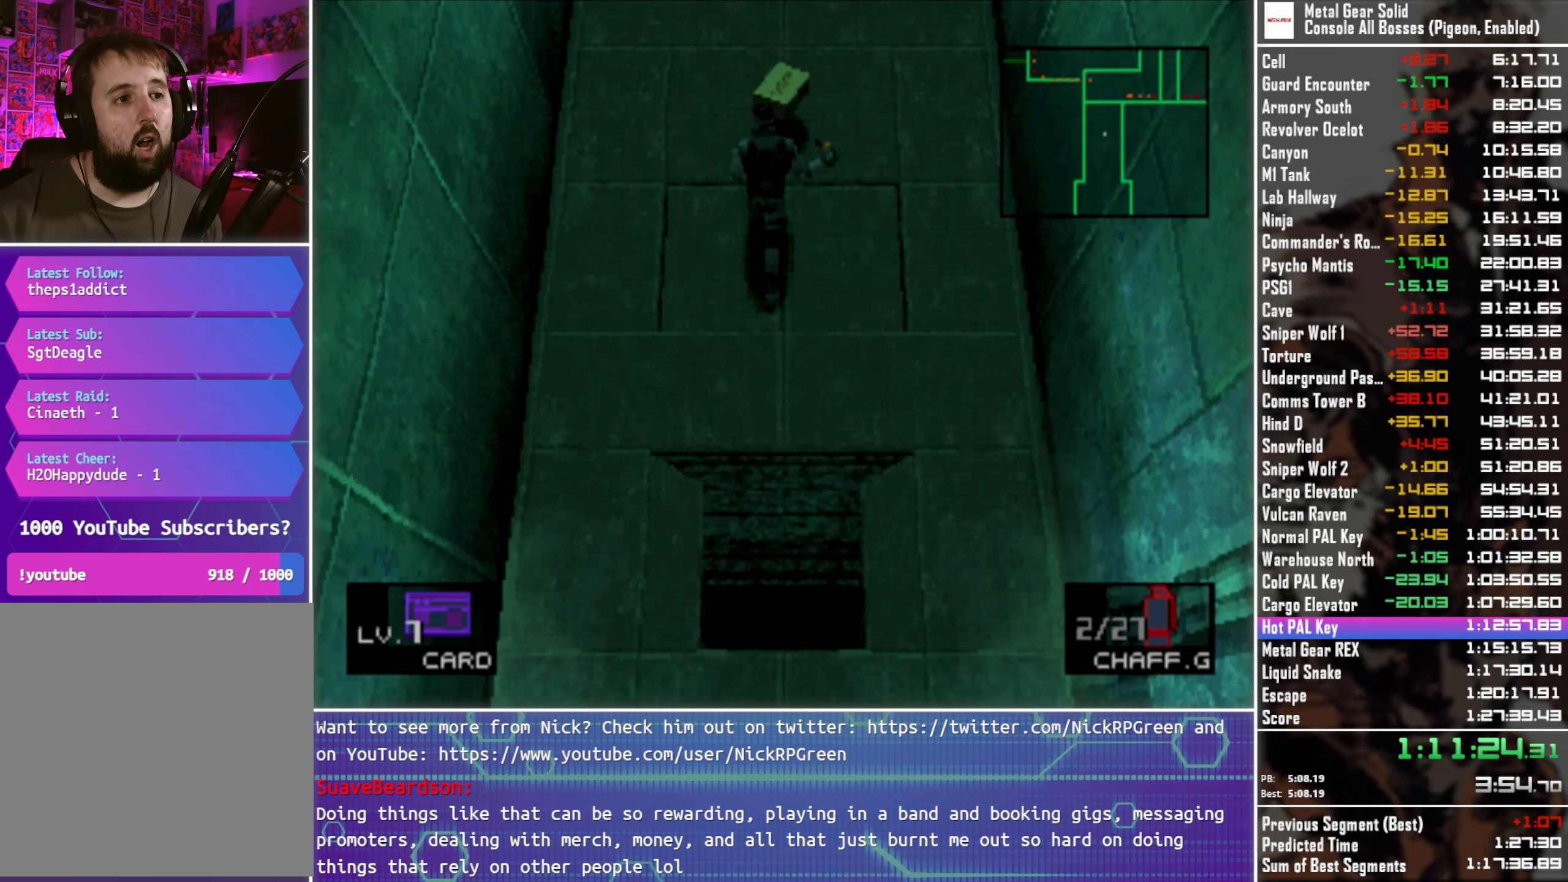
{"buttons": ["DPAD_UP"], "left_stick": "center", "events": [[234, "DPAD_RIGHT", "up"], [367, "DPAD_RIGHT", "down"], [484, "DPAD_RIGHT", "up"]]}
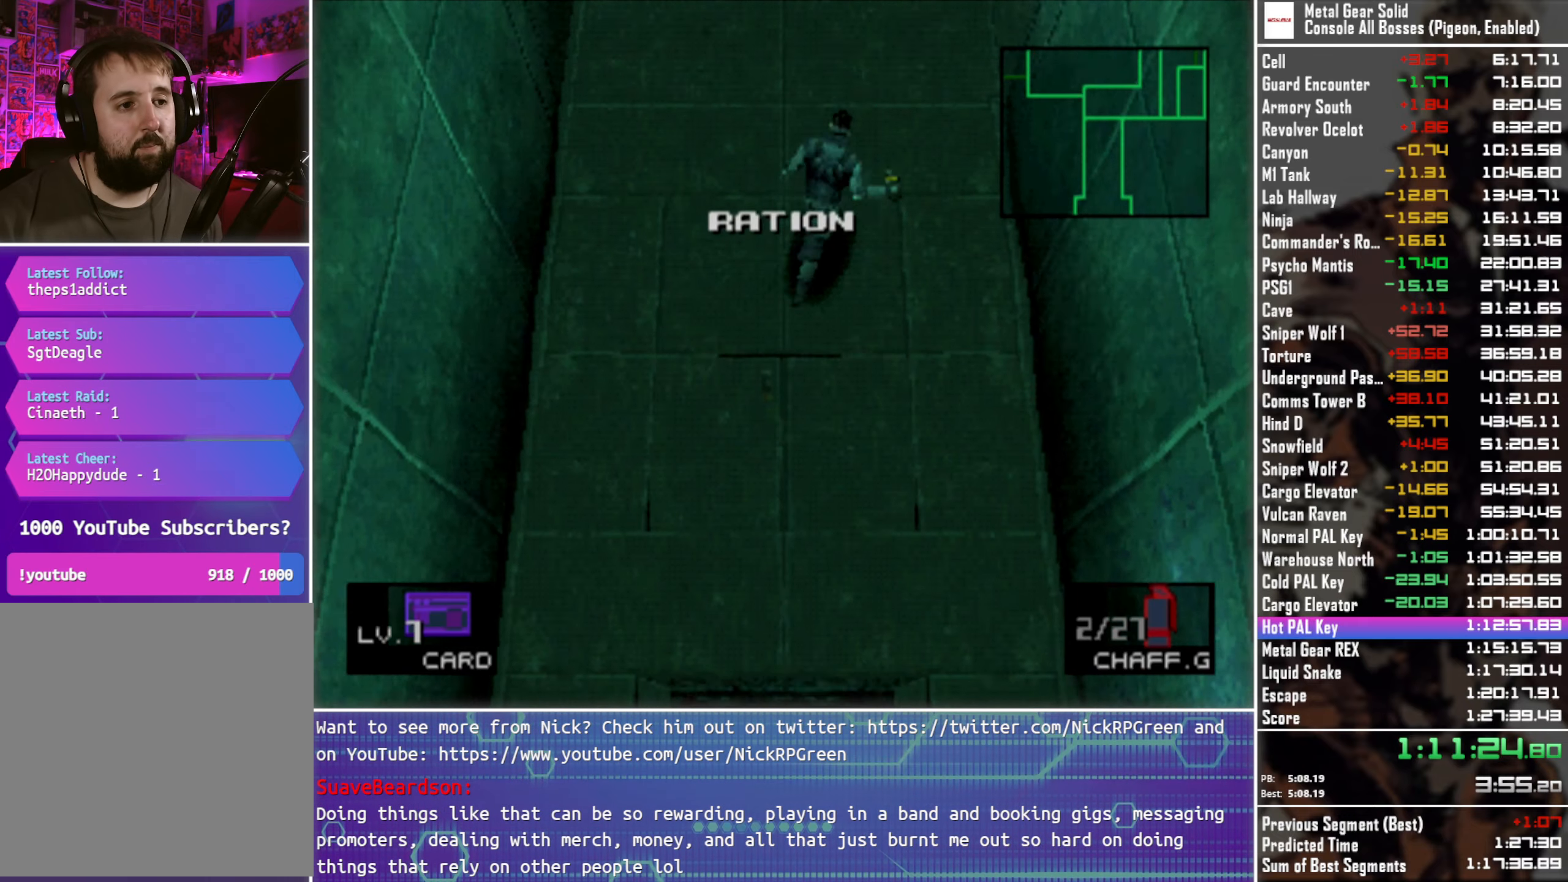
{"buttons": ["DPAD_RIGHT"], "left_stick": "center", "events": [[100, "DPAD_RIGHT", "down"], [450, "DPAD_UP", "up"]]}
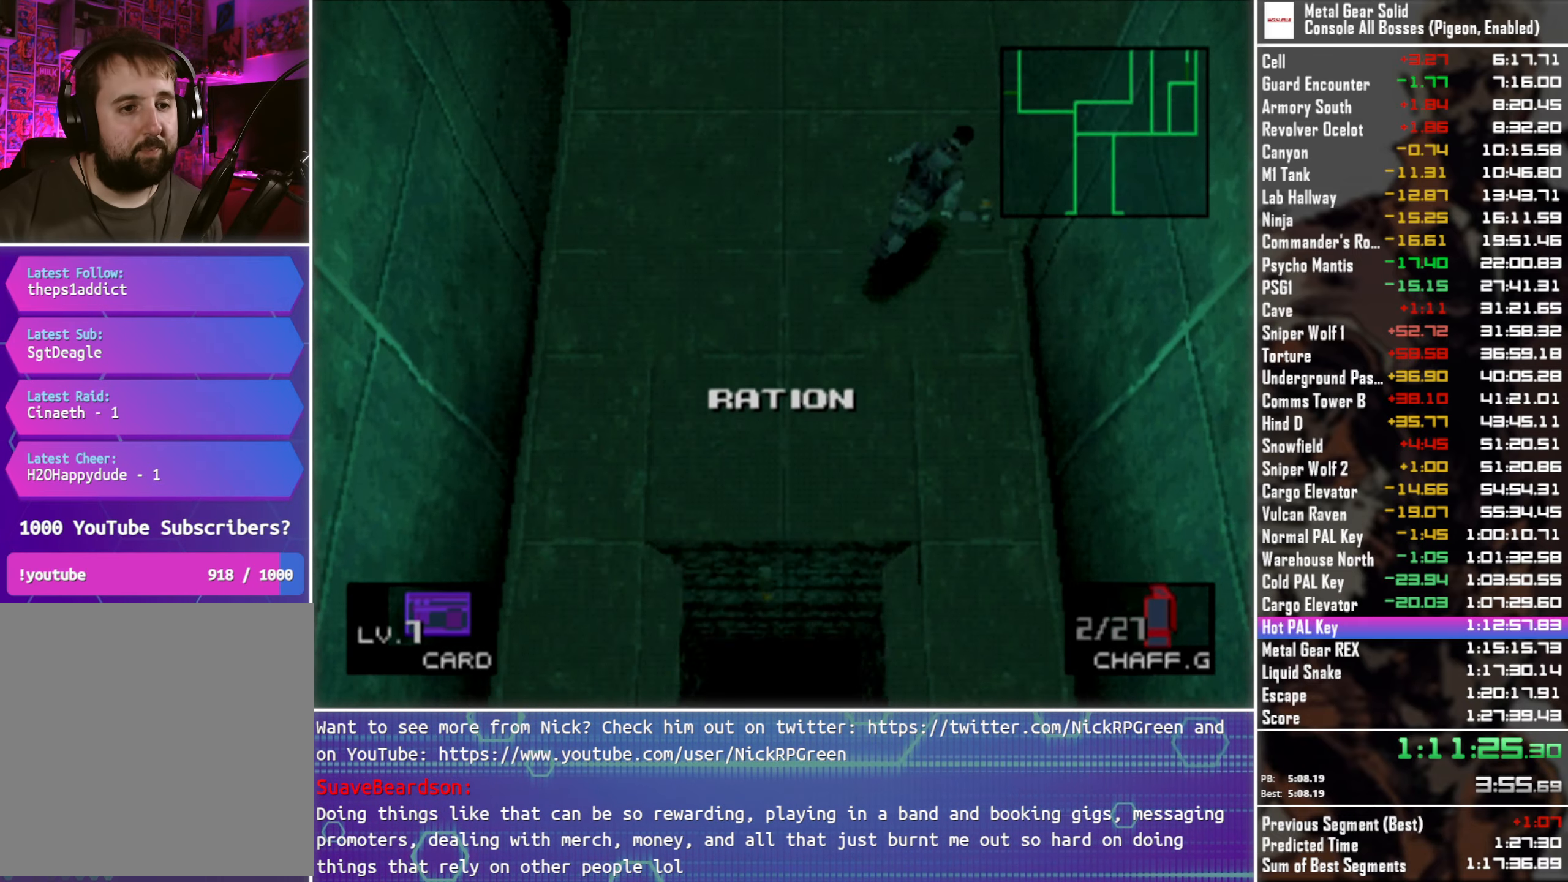
{"buttons": ["DPAD_UP", "DPAD_RIGHT"], "left_stick": "center", "events": [[267, "DPAD_UP", "down"], [417, "DPAD_UP", "up"], [467, "DPAD_UP", "down"]]}
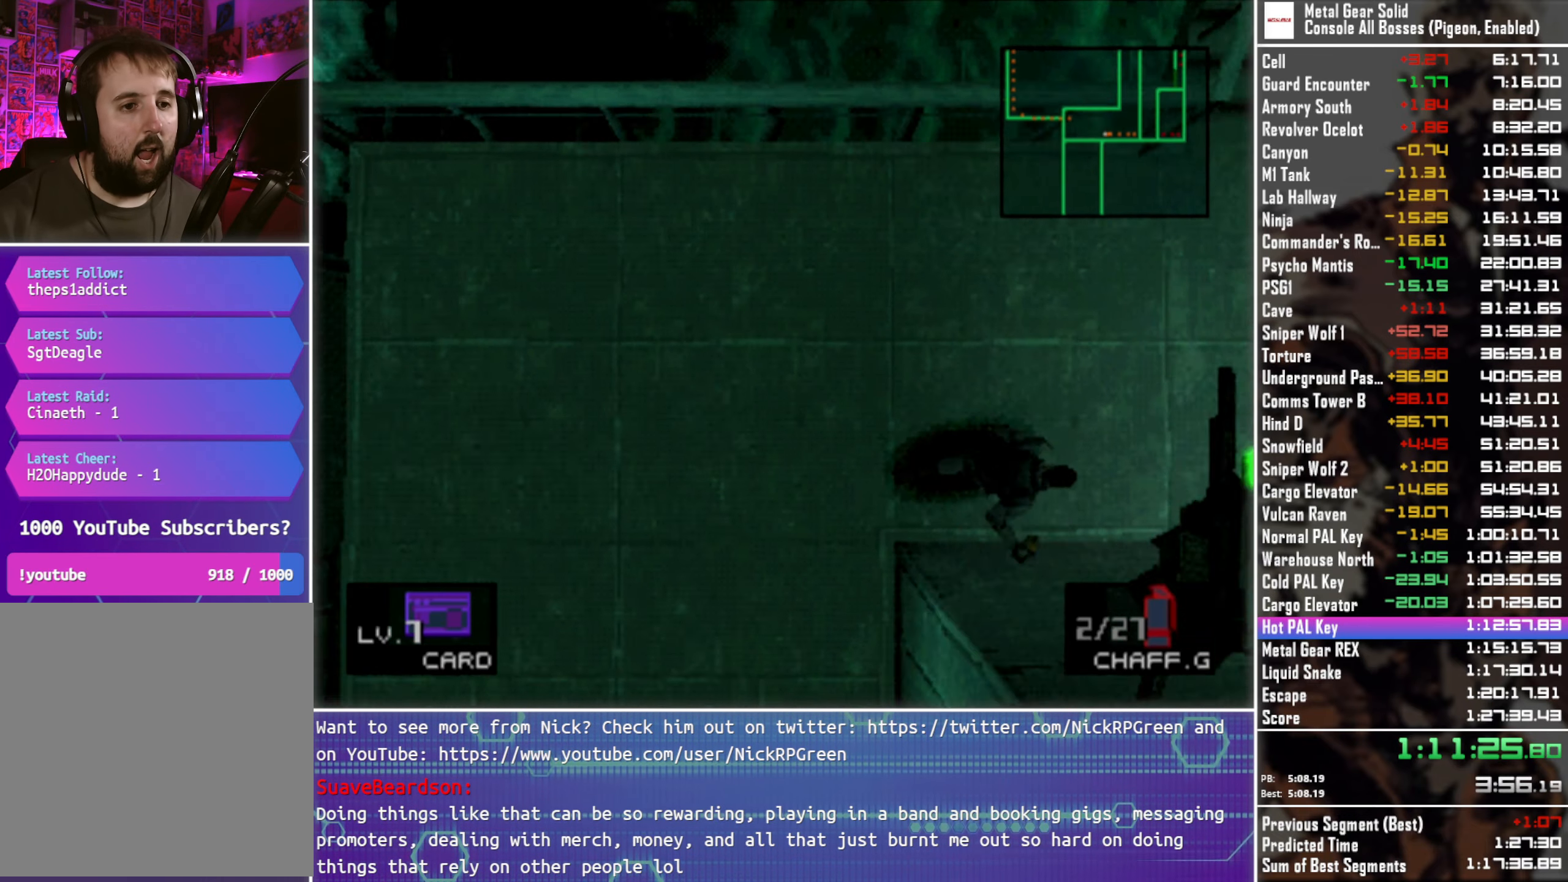
{"buttons": ["DPAD_UP"], "left_stick": "center", "events": [[384, "DPAD_RIGHT", "up"]]}
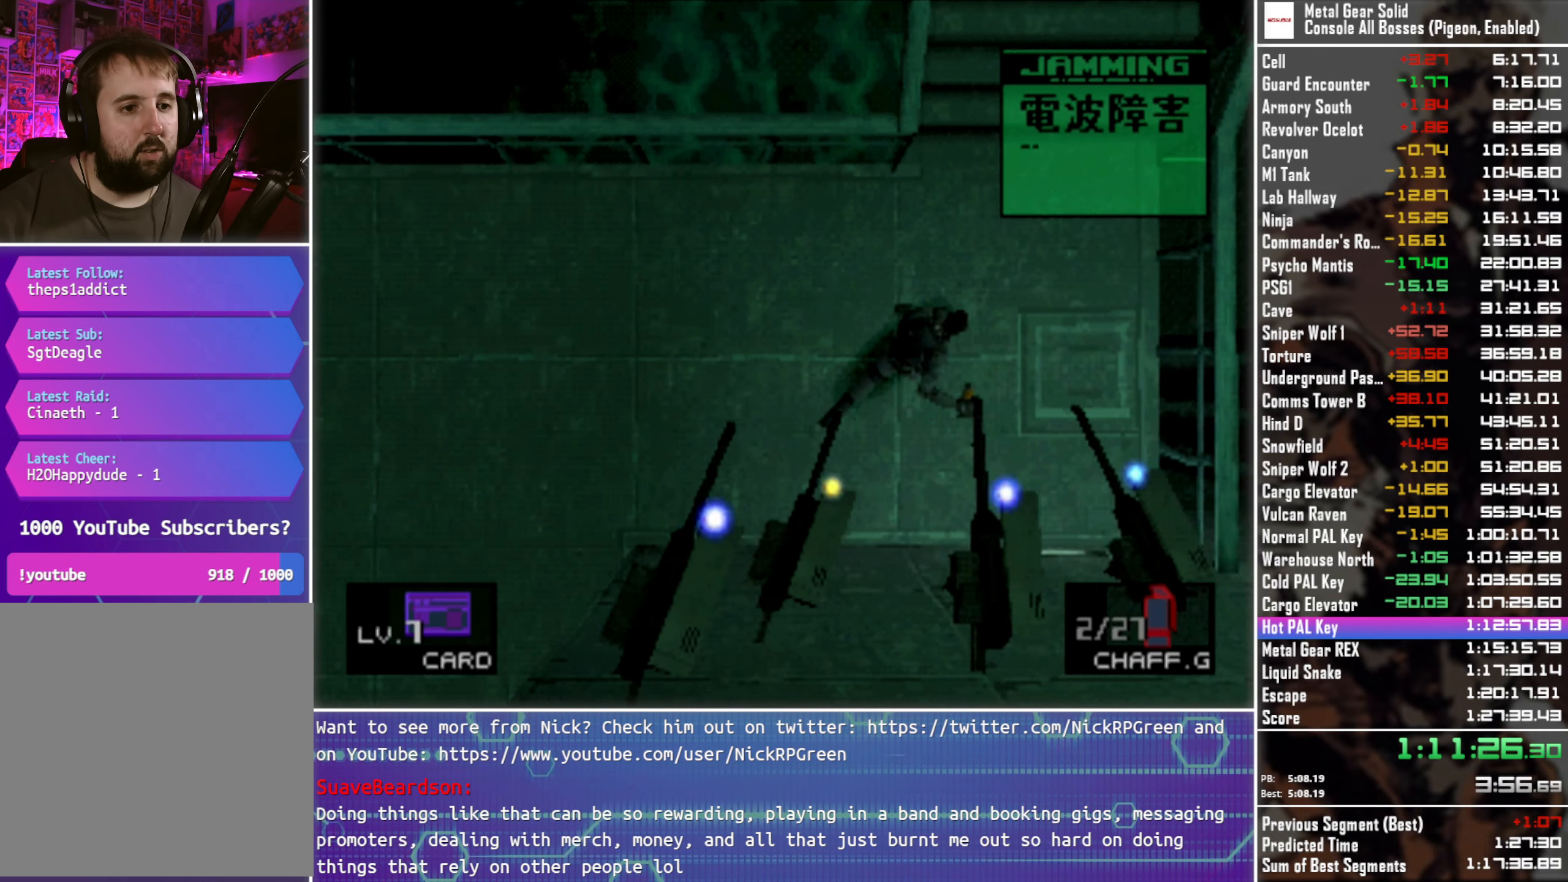
{"buttons": ["DPAD_UP"], "left_stick": "center", "events": [[234, "DPAD_LEFT", "down"], [384, "DPAD_LEFT", "up"]]}
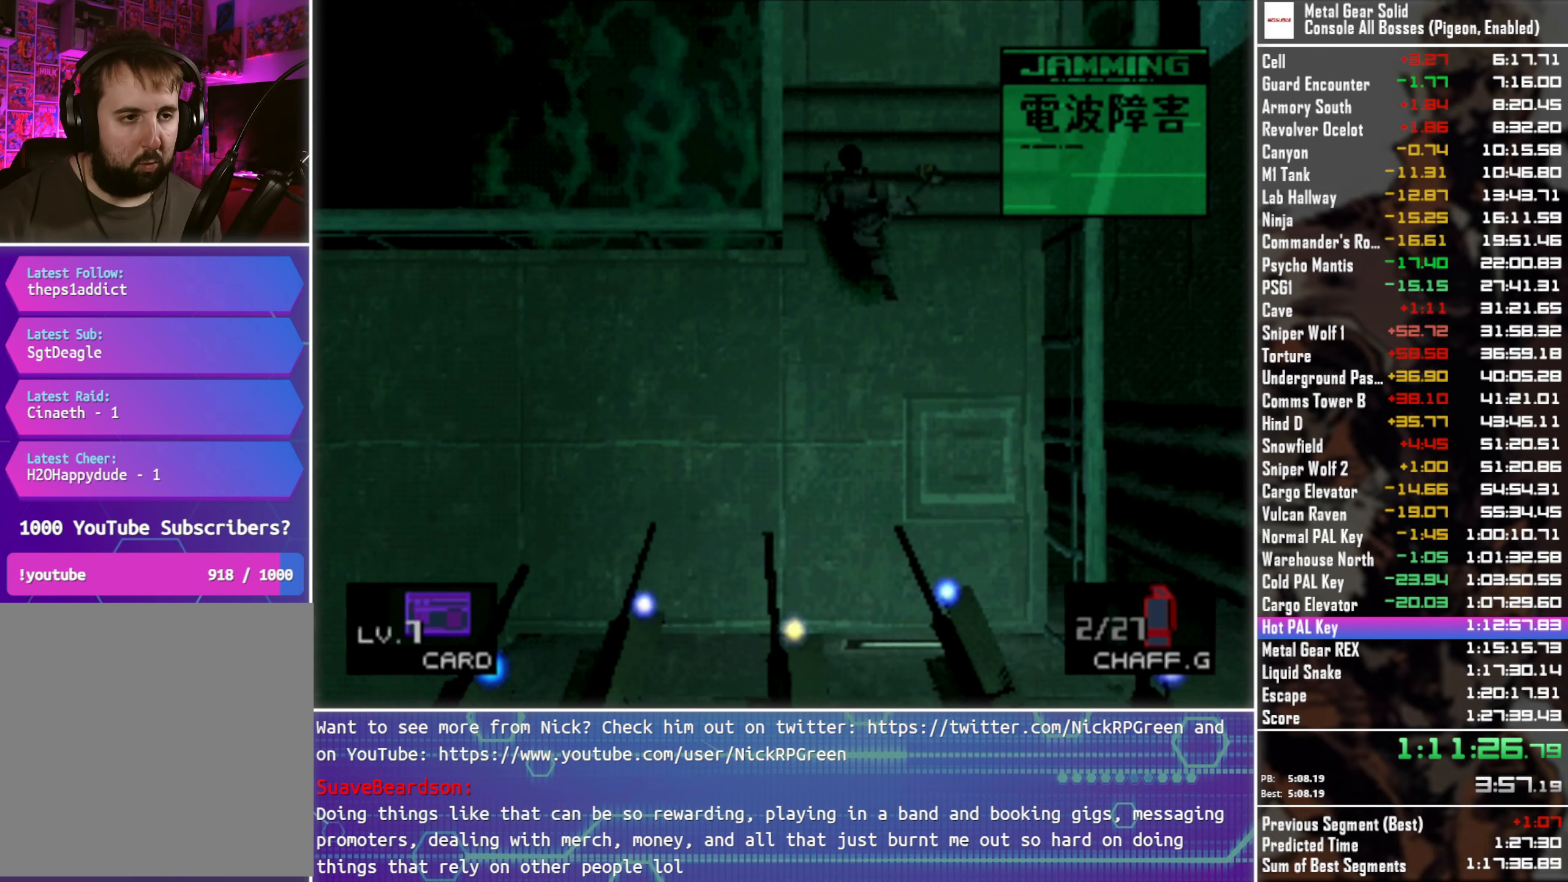
{"buttons": ["DPAD_UP"], "left_stick": "center", "events": []}
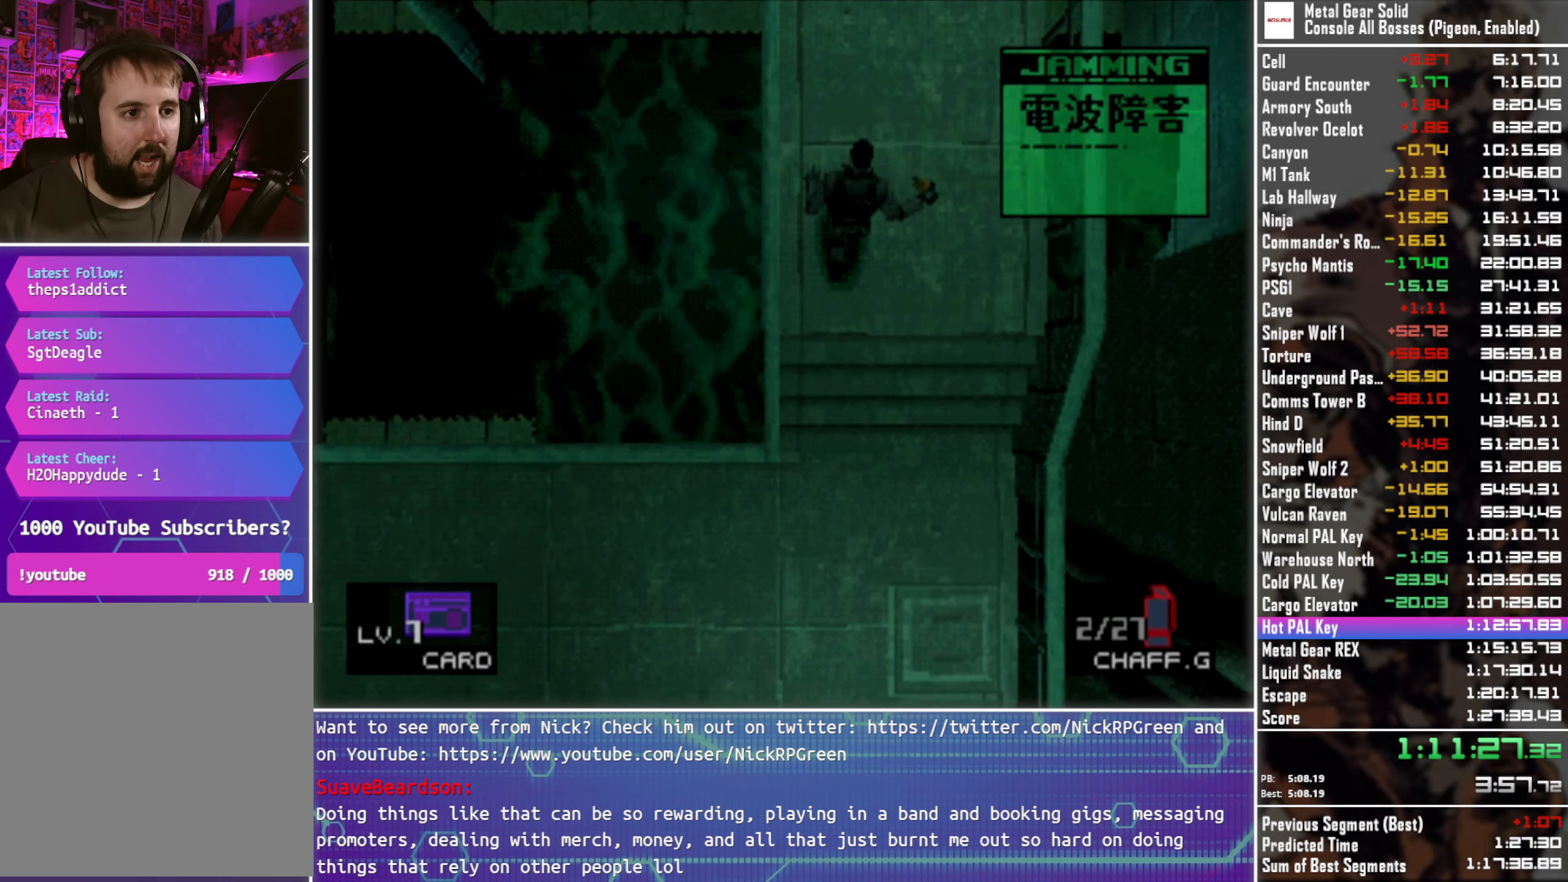
{"buttons": ["DPAD_UP"], "left_stick": "center", "events": []}
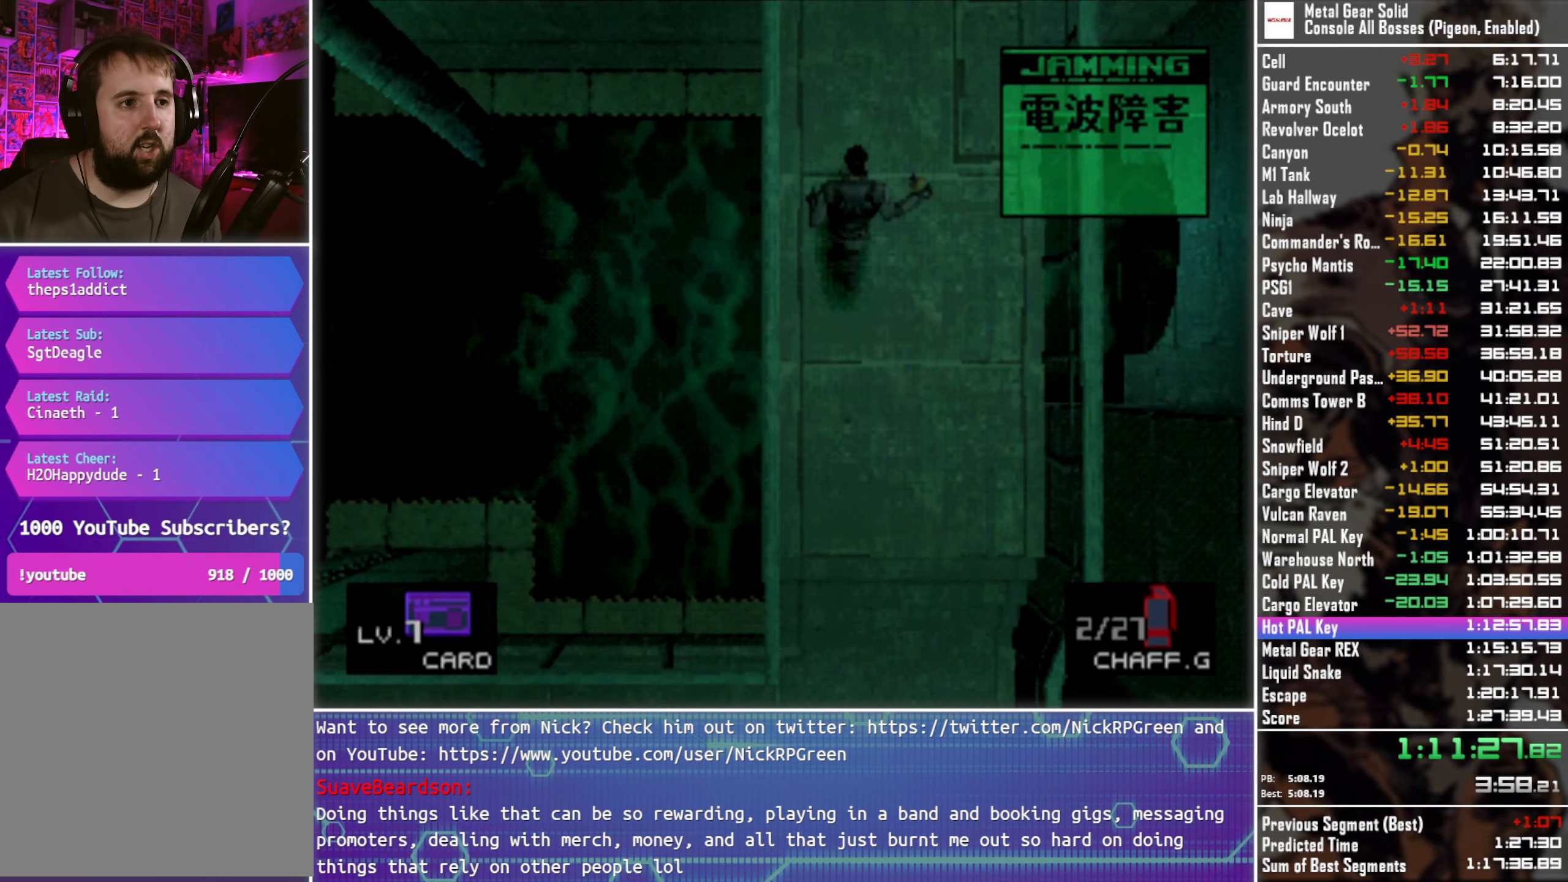
{"buttons": ["DPAD_UP"], "left_stick": "center", "events": []}
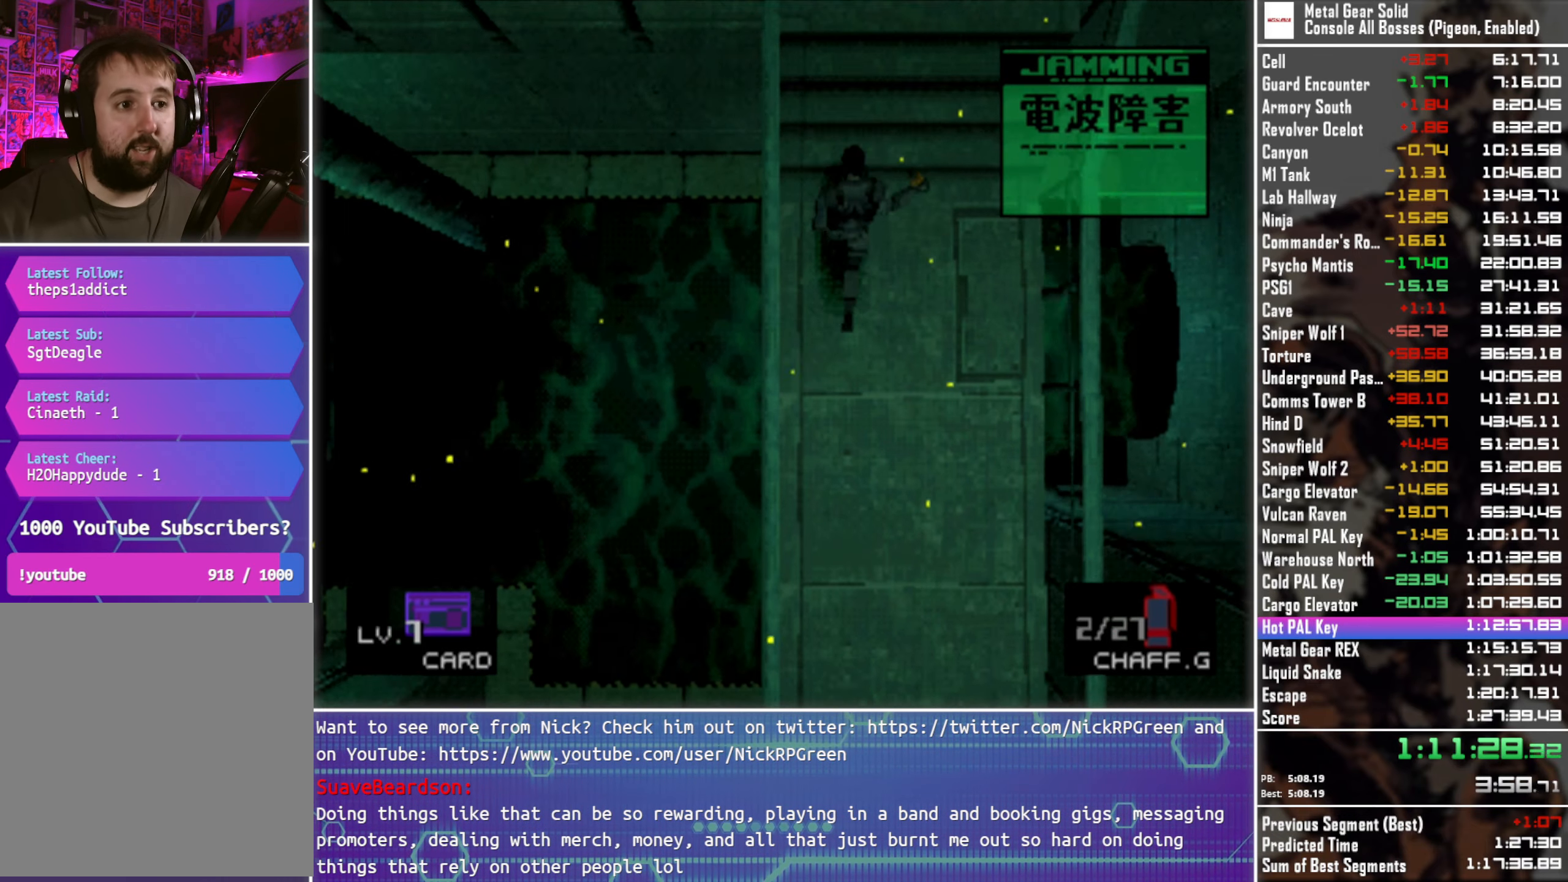
{"buttons": ["DPAD_LEFT"], "left_stick": "center", "events": [[100, "DPAD_LEFT", "down"], [200, "DPAD_UP", "up"]]}
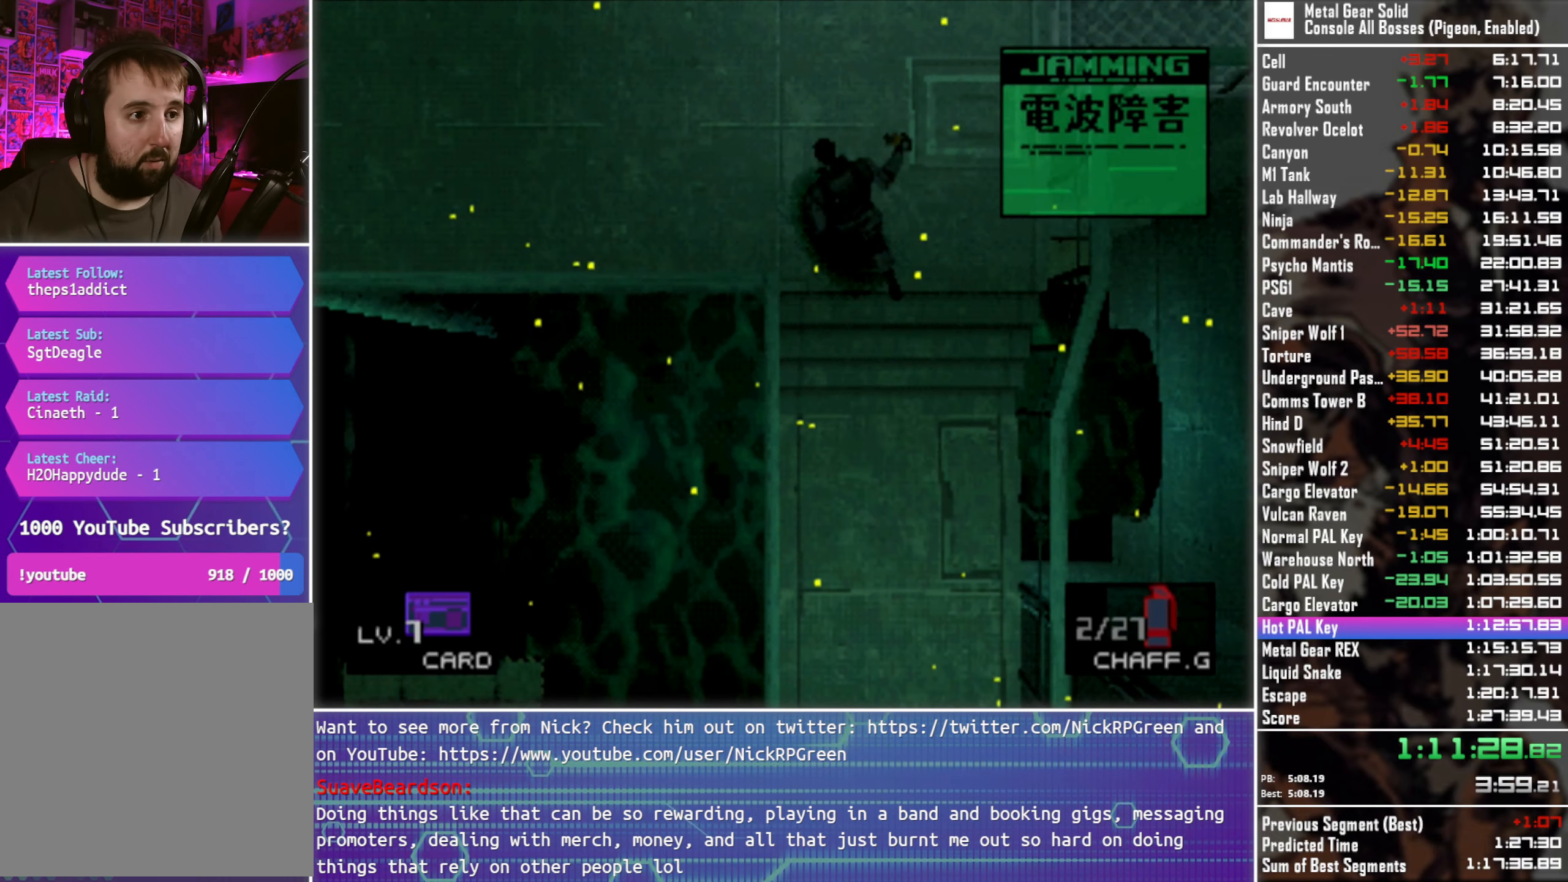
{"buttons": ["DPAD_LEFT"], "left_stick": "center", "events": []}
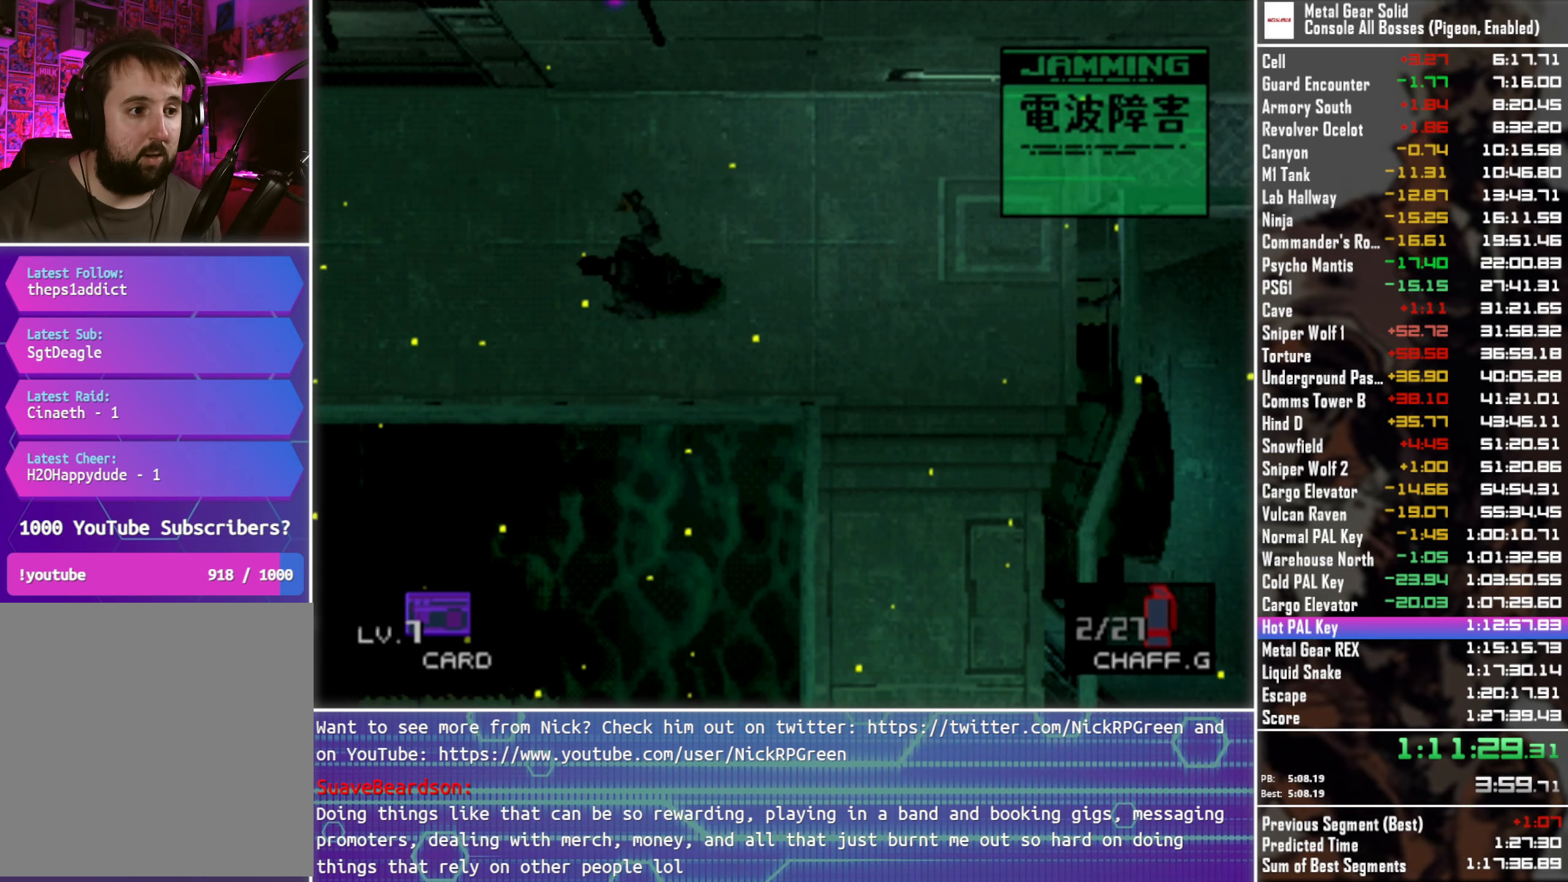
{"buttons": ["DPAD_LEFT"], "left_stick": "center", "events": []}
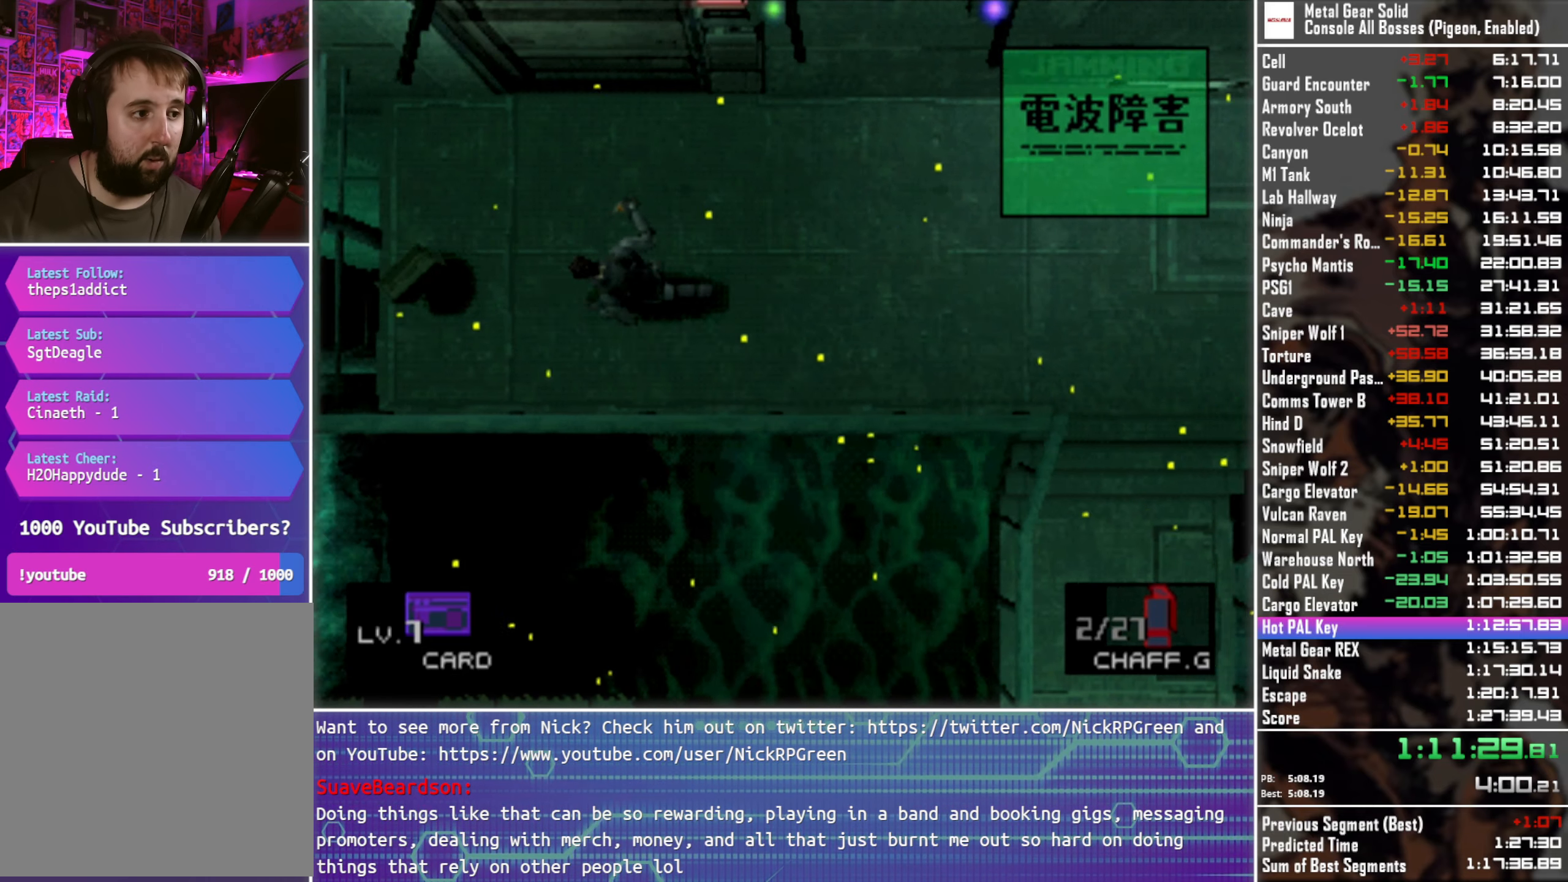
{"buttons": ["DPAD_UP"], "left_stick": "center", "events": [[16, "DPAD_UP", "down"], [83, "DPAD_LEFT", "up"], [166, "DPAD_RIGHT", "down"], [483, "DPAD_RIGHT", "up"]]}
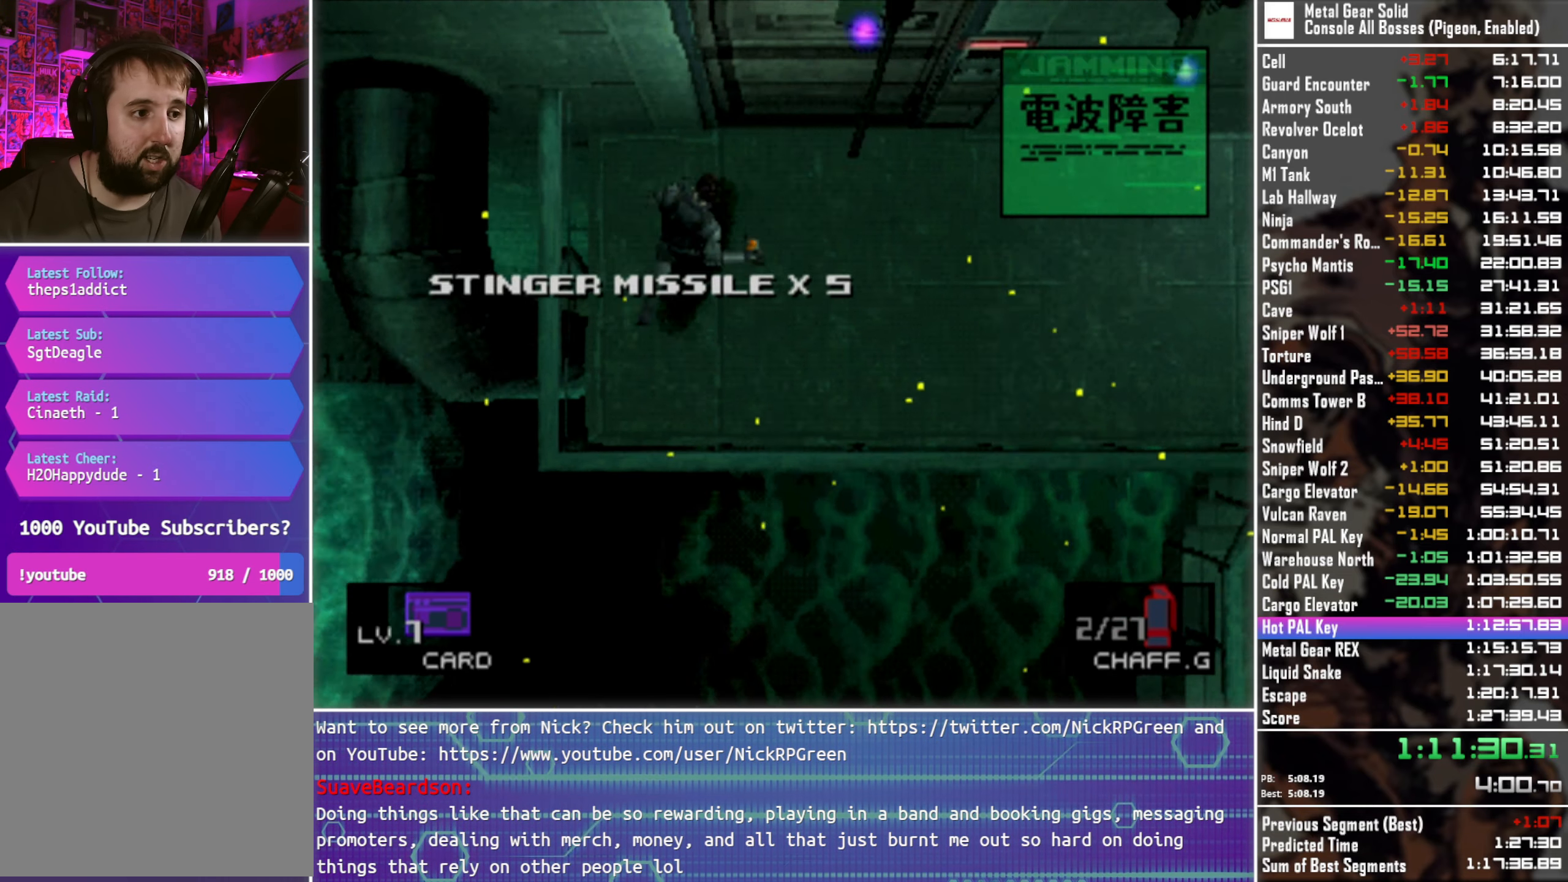
{"buttons": ["DPAD_UP"], "left_stick": "center", "events": []}
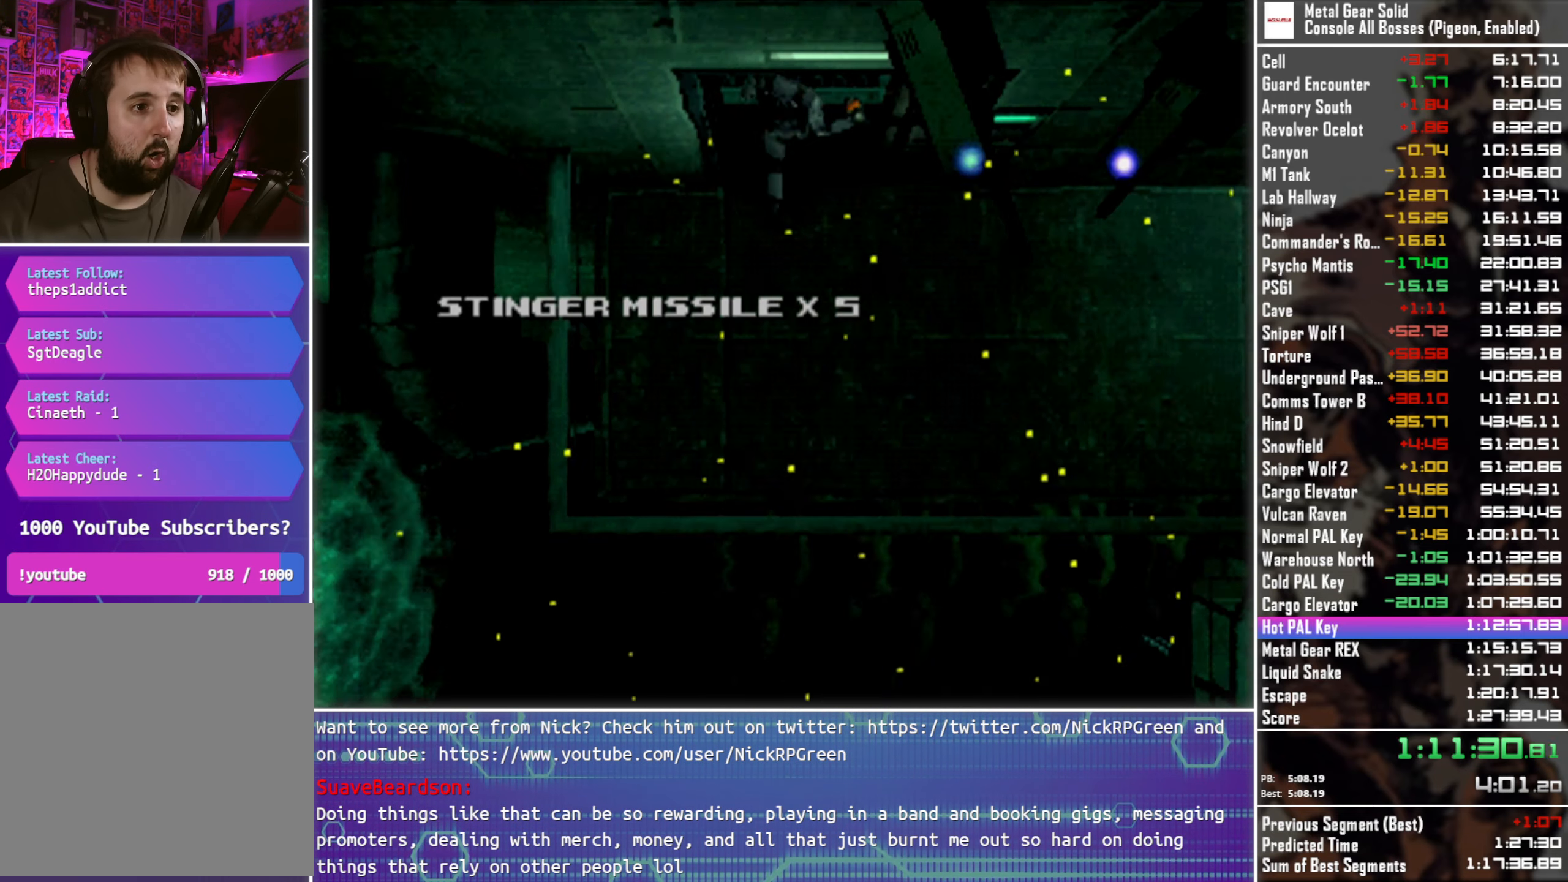
{"buttons": ["DPAD_UP"], "left_stick": "center", "events": []}
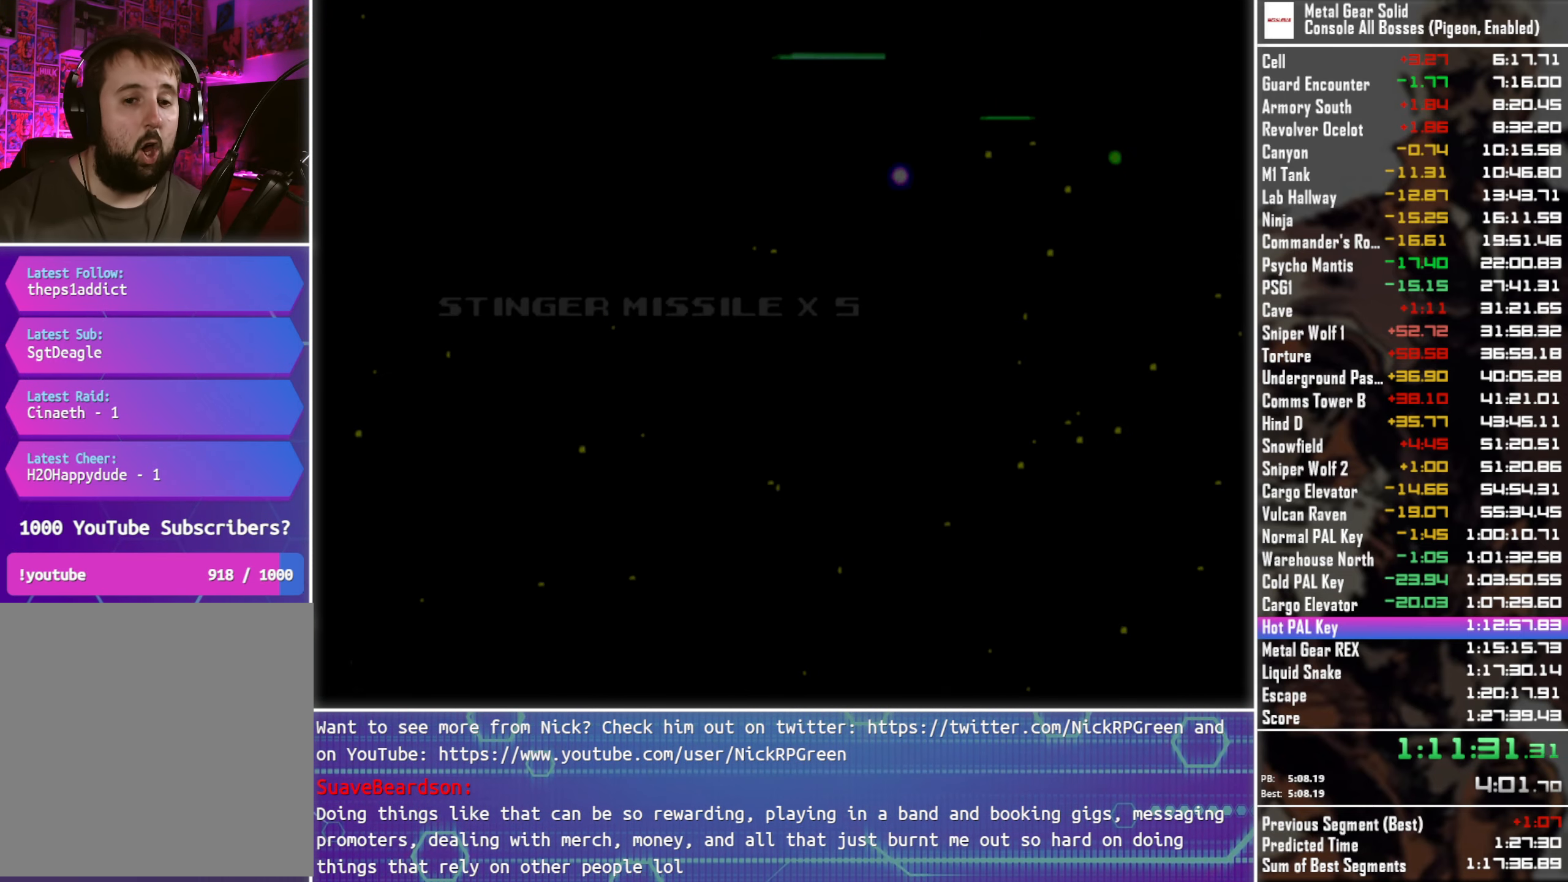
{"buttons": [], "left_stick": "center", "events": [[266, "DPAD_UP", "up"]]}
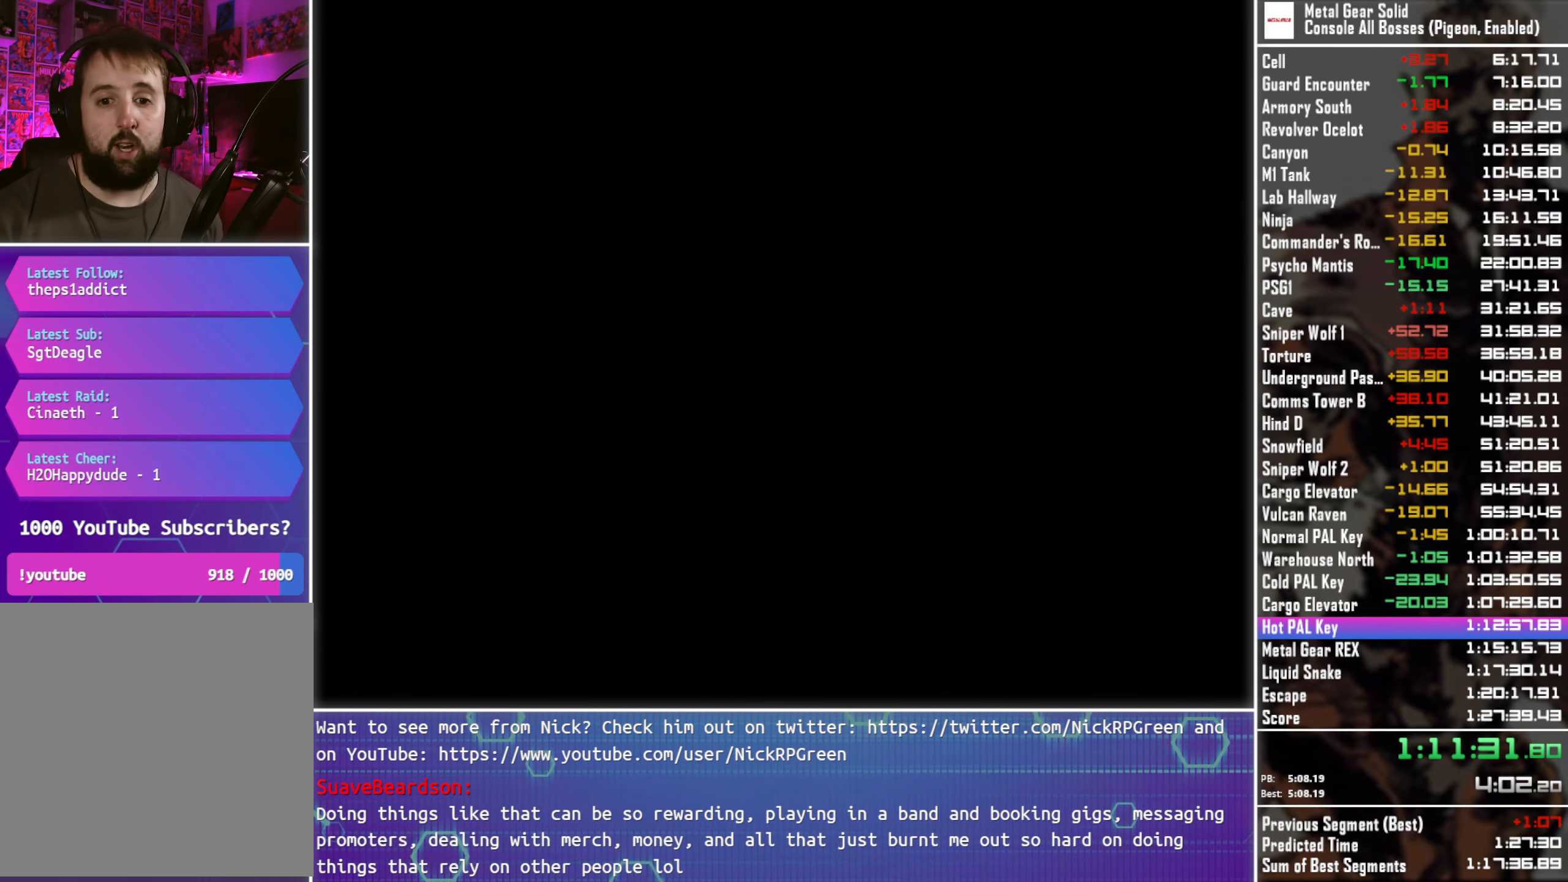
{"buttons": ["L2"], "left_stick": "center", "events": [[350, "L2", "down"]]}